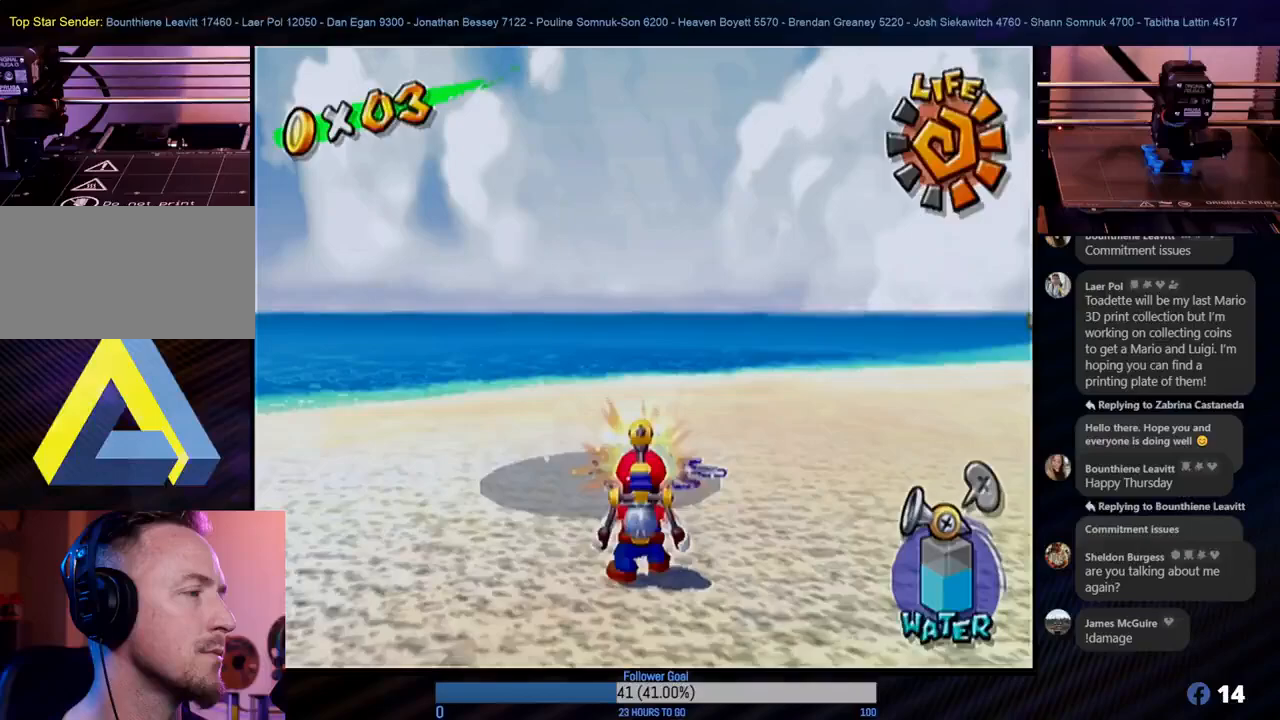
Gameplay with a controller (Nintendo layout); each line is a JSON object with the inputs held at the frame after it. "events" lists button and stick changes between this image and that frame as [ms after this image, input, new state], when the widget could be followed in between. Not read: L3 R3.
{"buttons": ["R1"], "left_stick": "center", "right_stick": "center", "events": []}
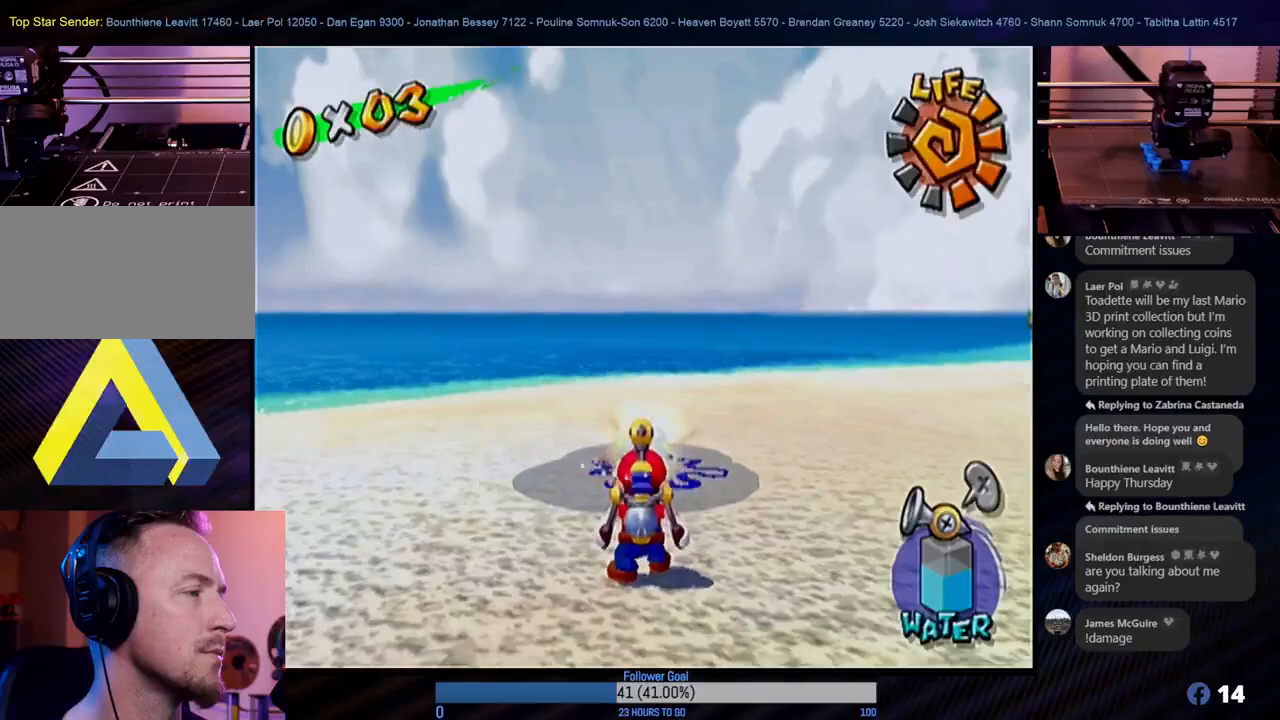
{"buttons": ["R1"], "left_stick": "center", "right_stick": "center", "events": []}
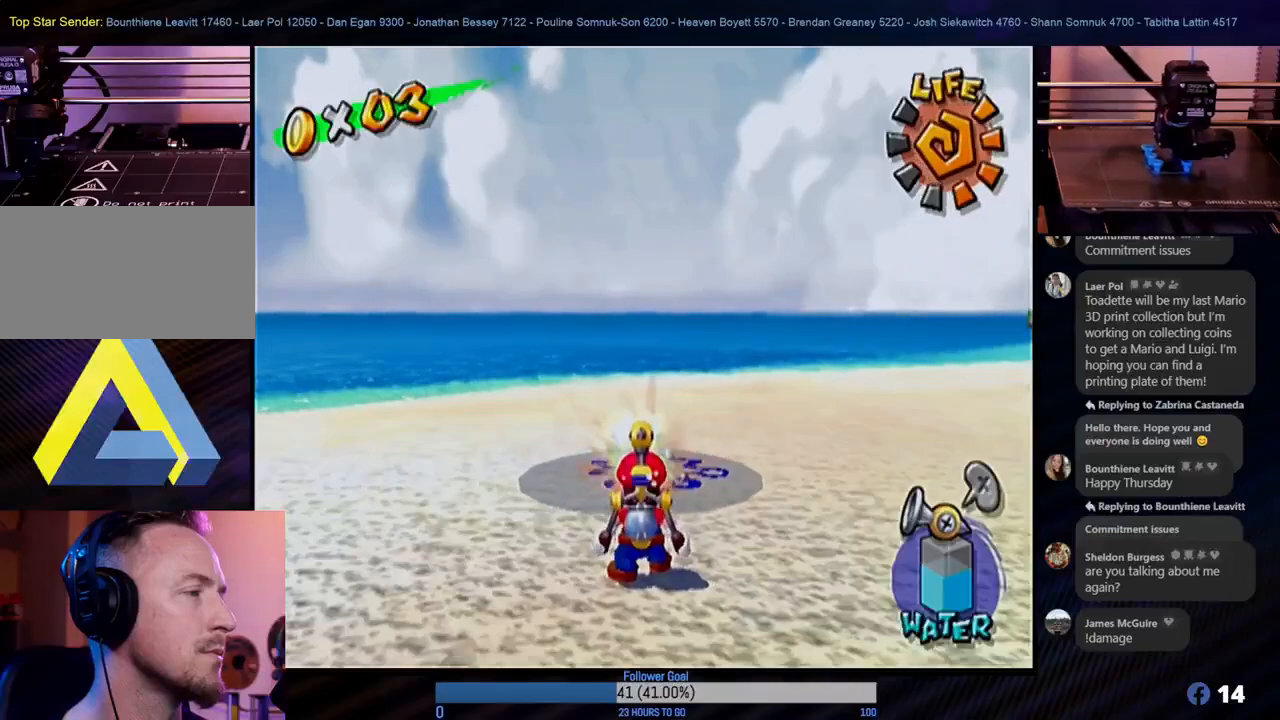
{"buttons": ["R1"], "left_stick": "center", "right_stick": "center", "events": []}
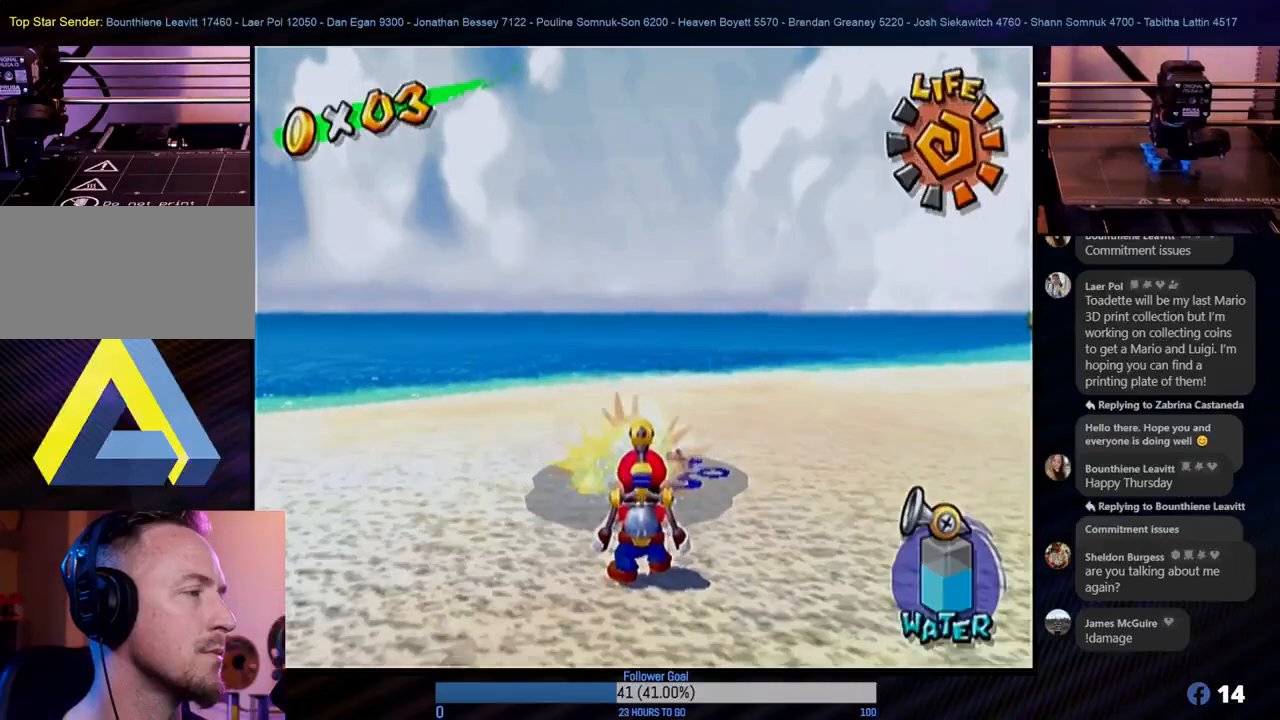
{"buttons": ["R1"], "left_stick": "center", "right_stick": "center", "events": []}
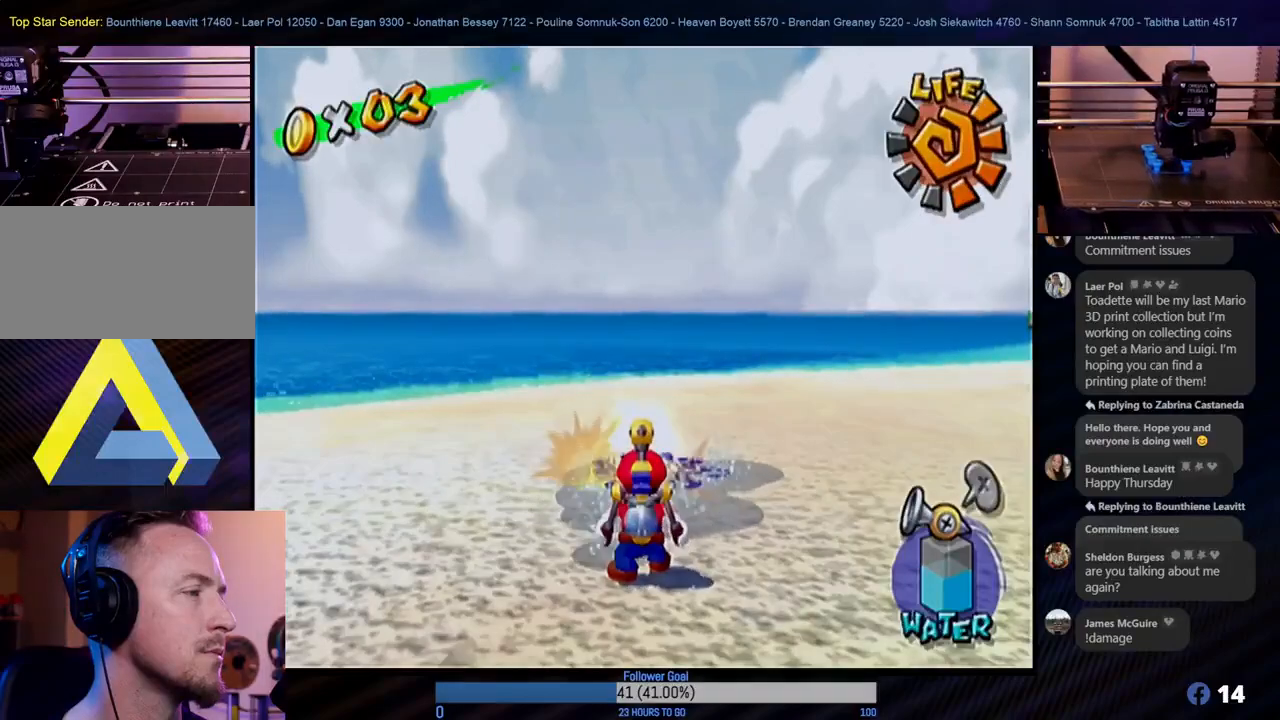
{"buttons": ["R1"], "left_stick": "center", "right_stick": "center", "events": [[83, "R1", "up"], [183, "R1", "down"]]}
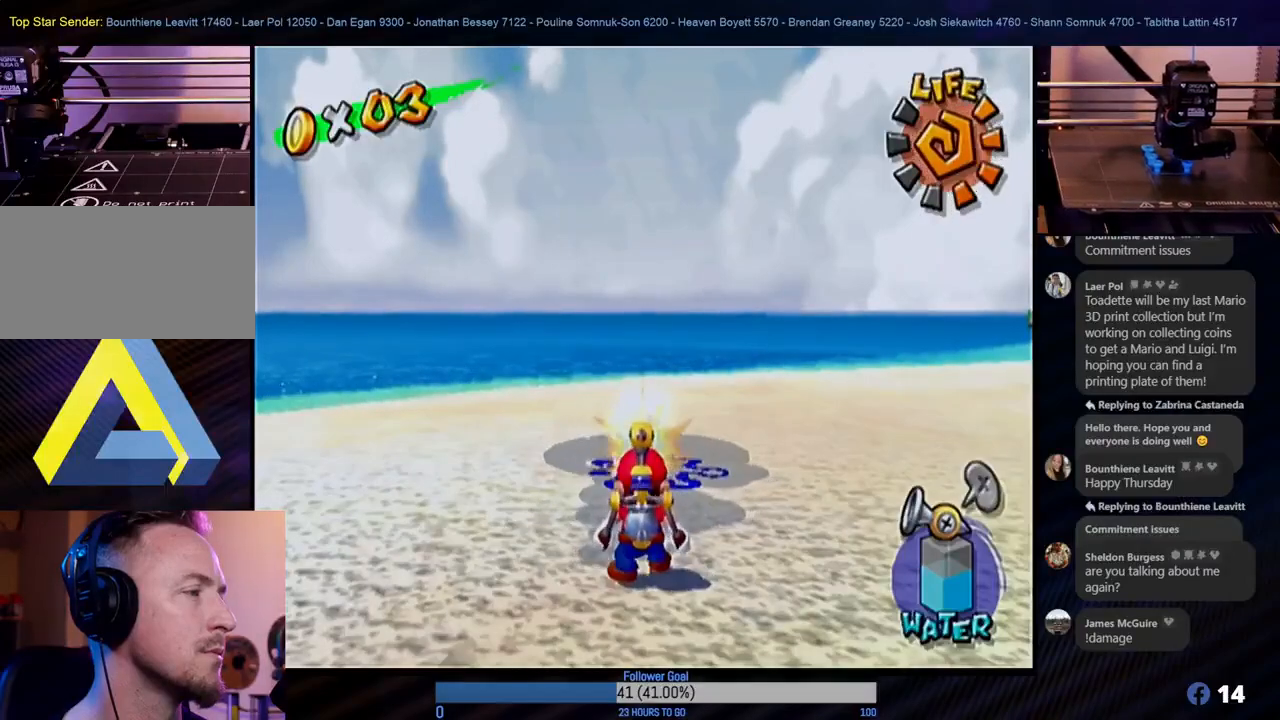
{"buttons": ["R1"], "left_stick": "center", "right_stick": "center", "events": []}
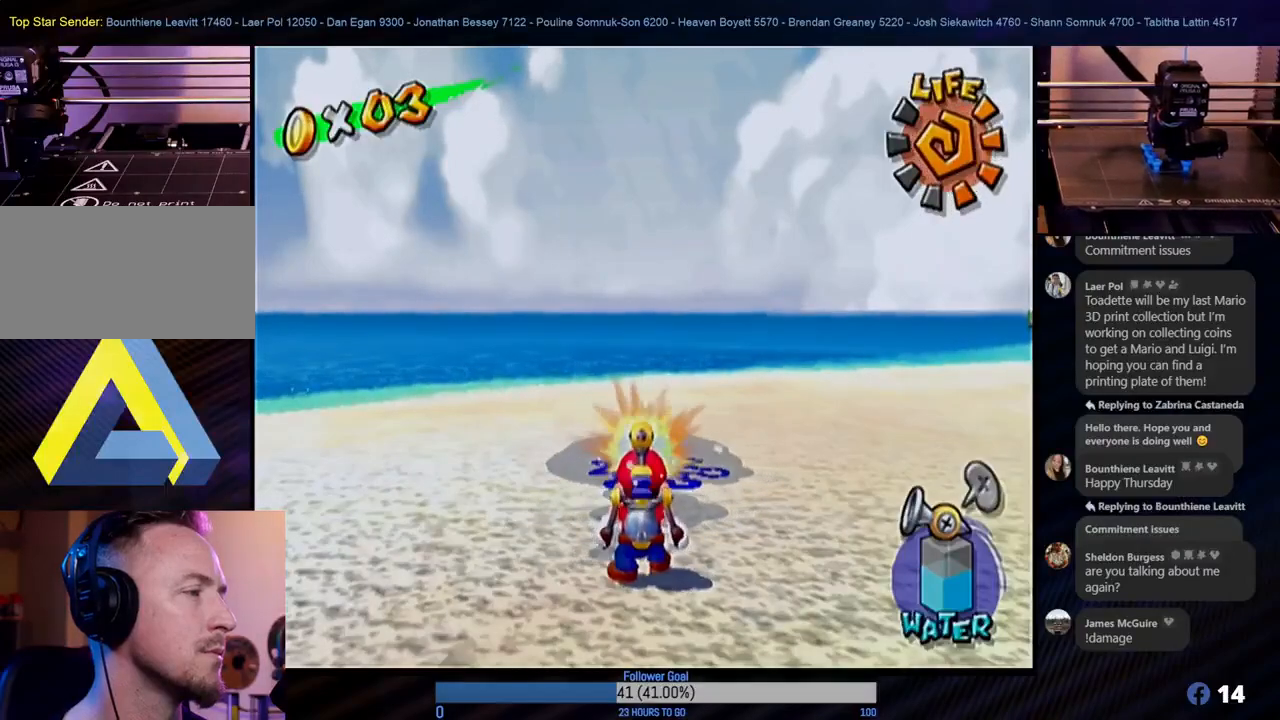
{"buttons": ["R1"], "left_stick": "center", "right_stick": "center", "events": [[50, "left_stick", "up"], [167, "left_stick", "center"]]}
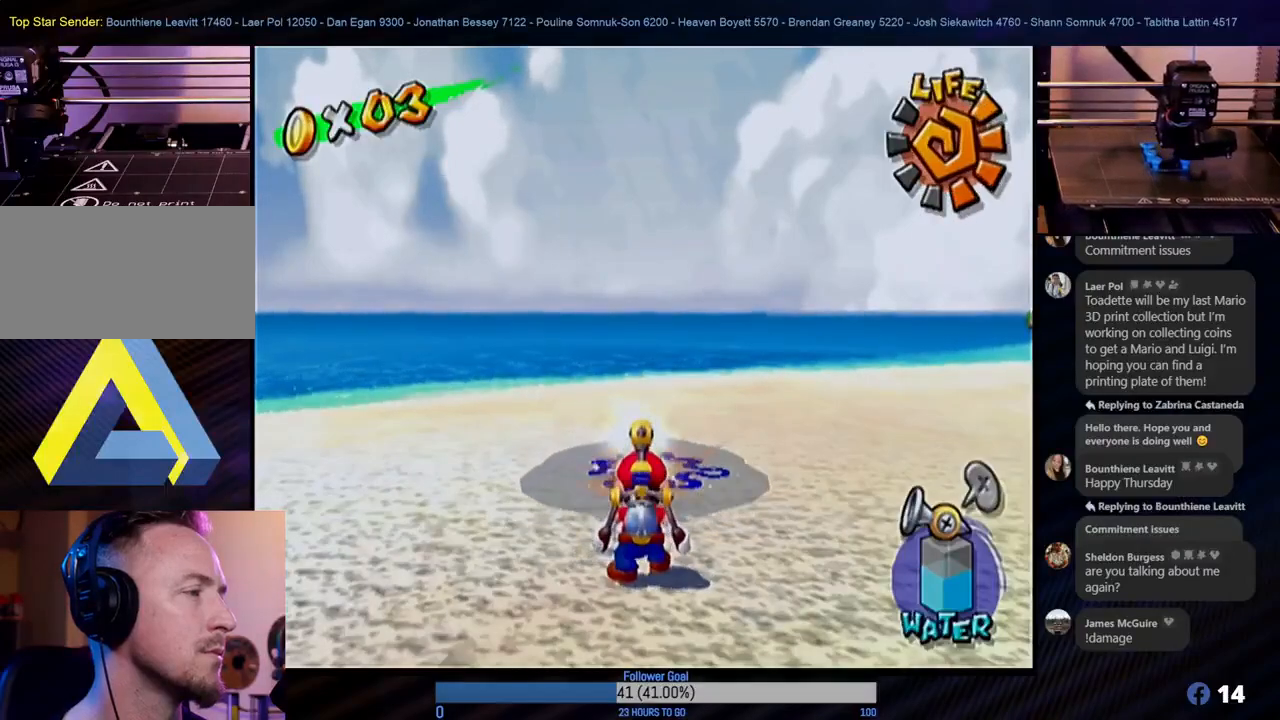
{"buttons": ["R1"], "left_stick": "center", "right_stick": "center", "events": [[167, "left_stick", "right"], [317, "left_stick", "center"]]}
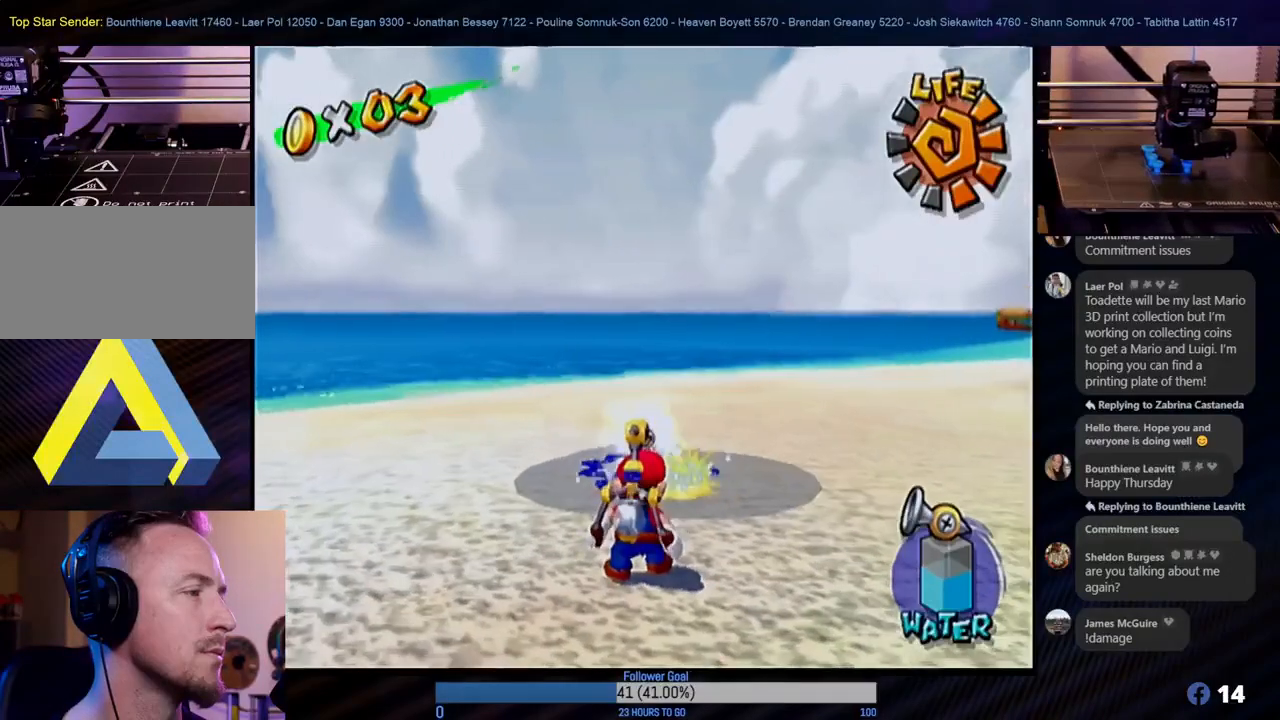
{"buttons": ["R1"], "left_stick": "left", "right_stick": "center", "events": [[33, "left_stick", "left"], [217, "left_stick", "center"], [467, "left_stick", "left"]]}
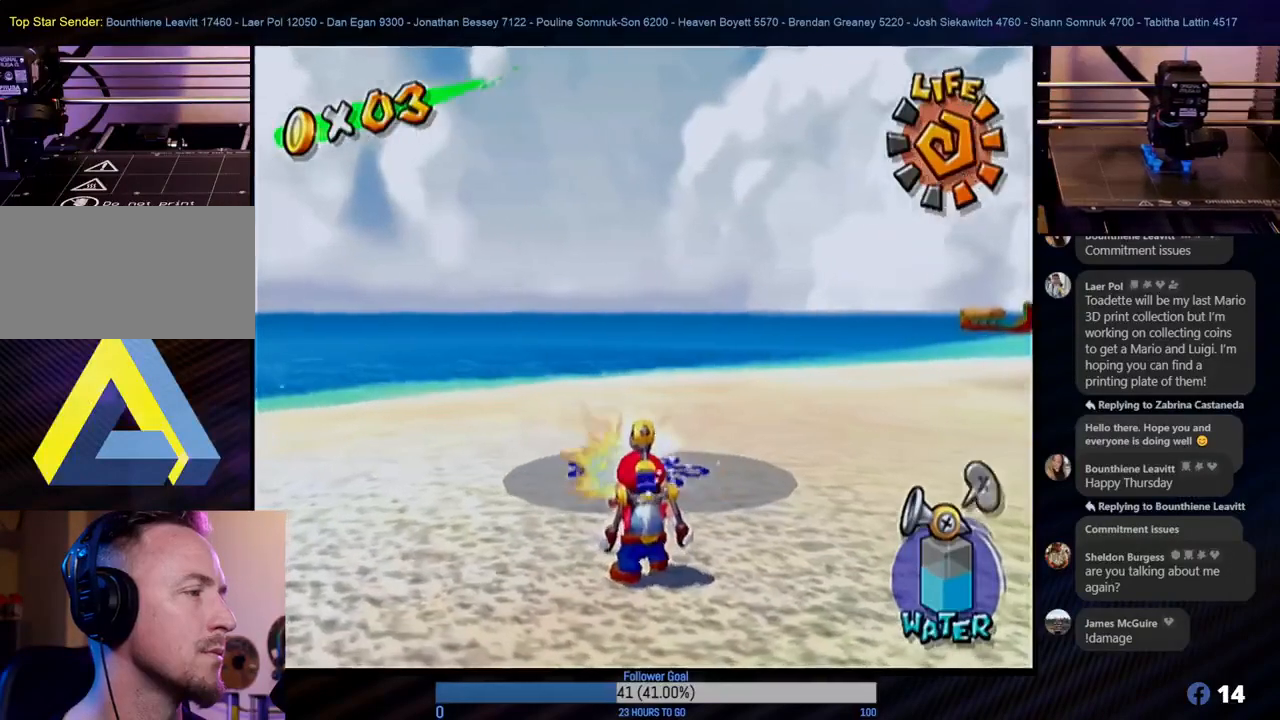
{"buttons": ["R1"], "left_stick": "center", "right_stick": "center", "events": [[67, "left_stick", "center"], [250, "left_stick", "right"], [417, "left_stick", "center"]]}
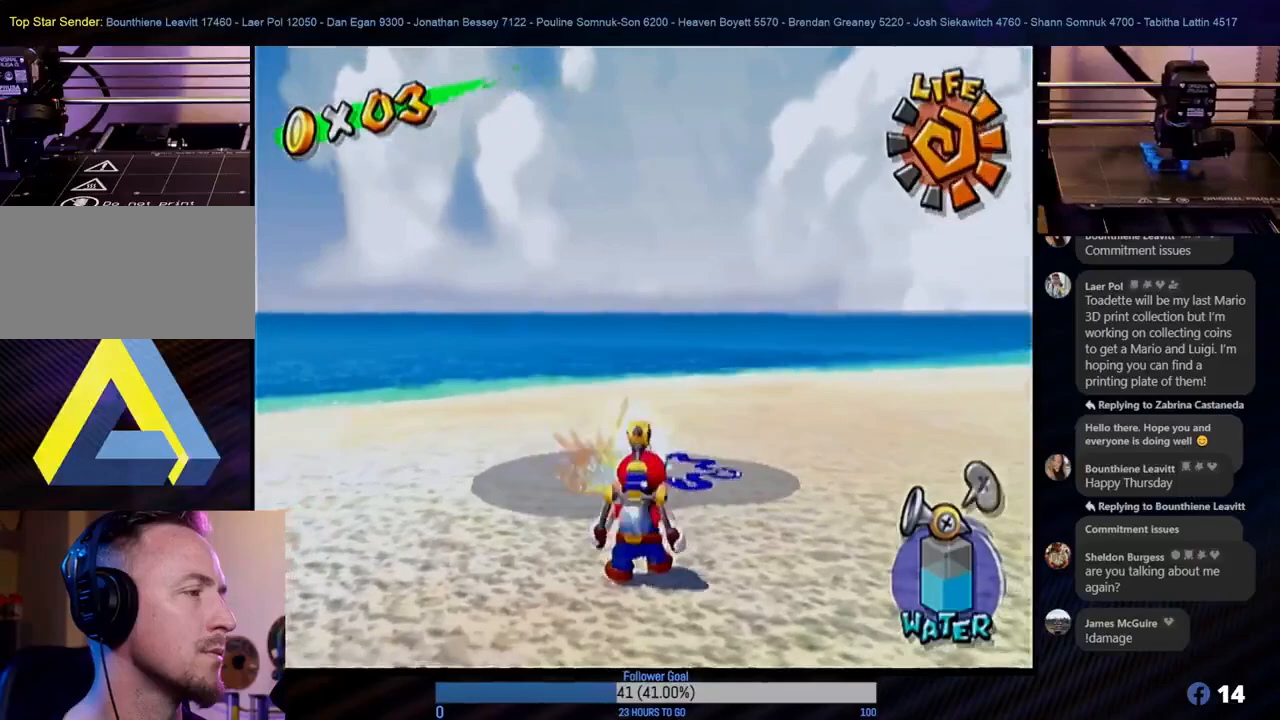
{"buttons": ["R1"], "left_stick": "down-left", "right_stick": "center", "events": [[217, "left_stick", "right"], [317, "left_stick", "center"], [483, "left_stick", "down-left"]]}
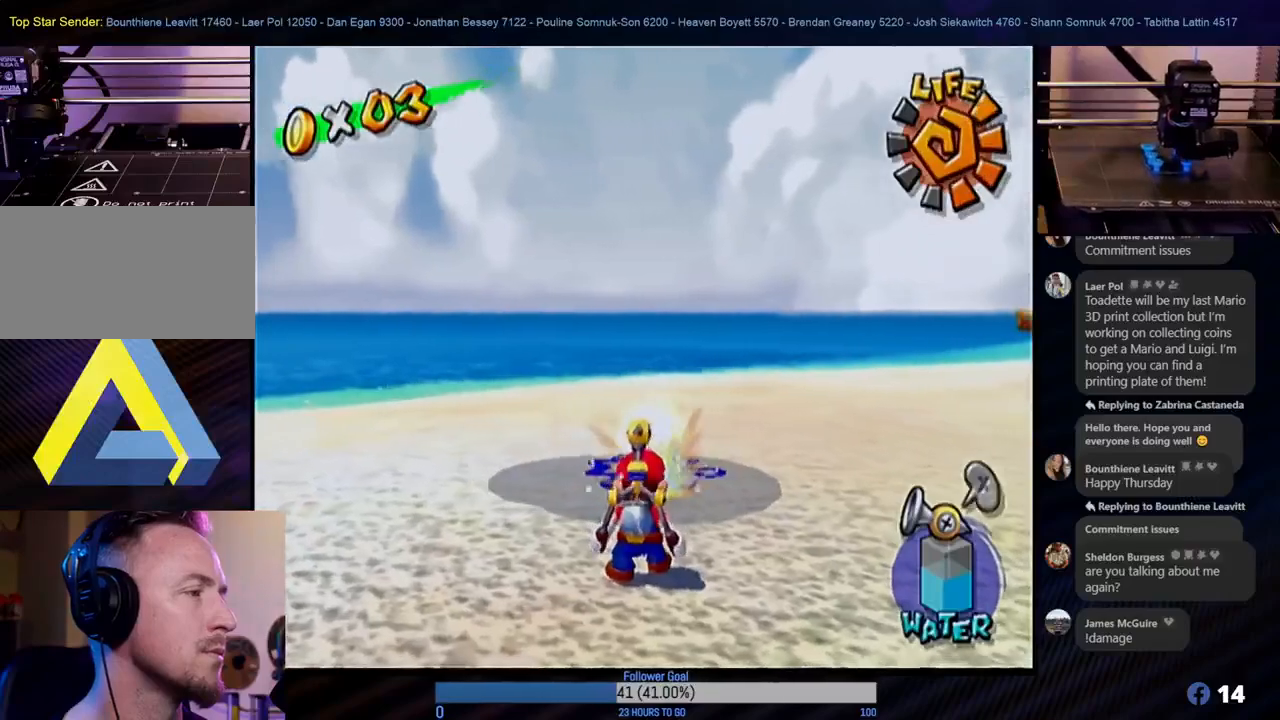
{"buttons": ["R1"], "left_stick": "up", "right_stick": "center", "events": [[50, "left_stick", "center"], [417, "left_stick", "up"]]}
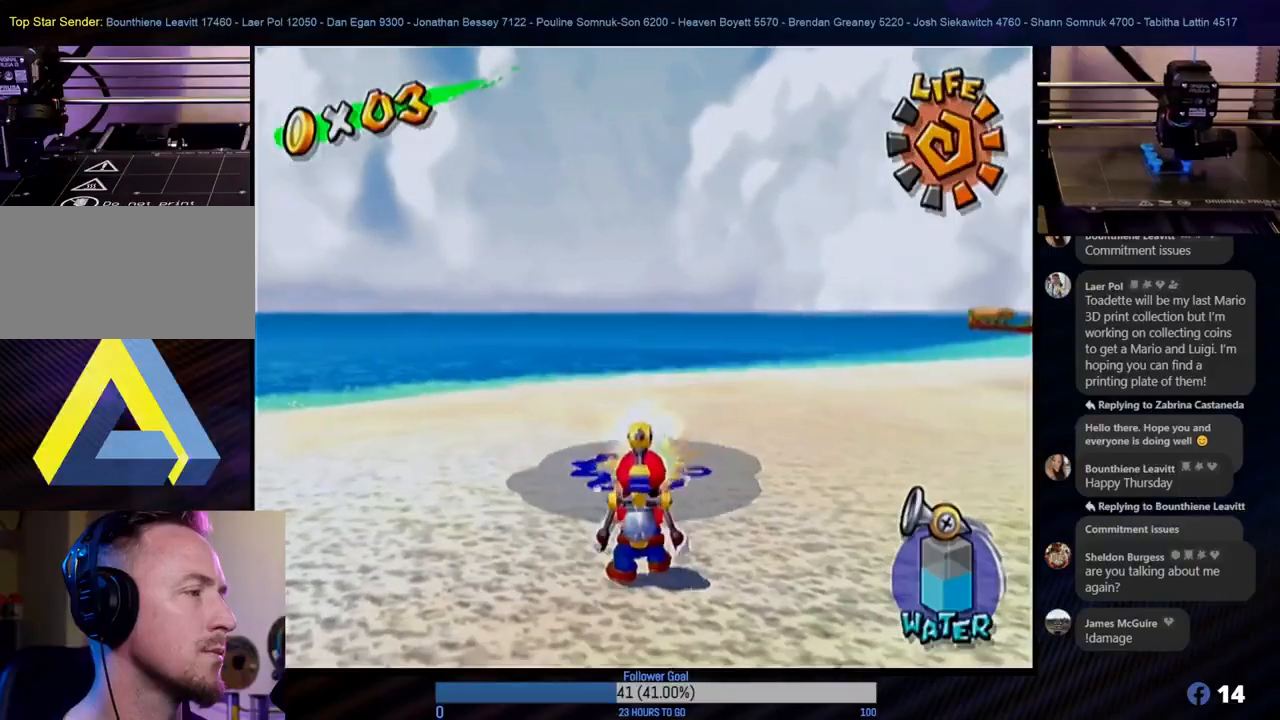
{"buttons": ["R1"], "left_stick": "center", "right_stick": "center", "events": [[33, "left_stick", "center"]]}
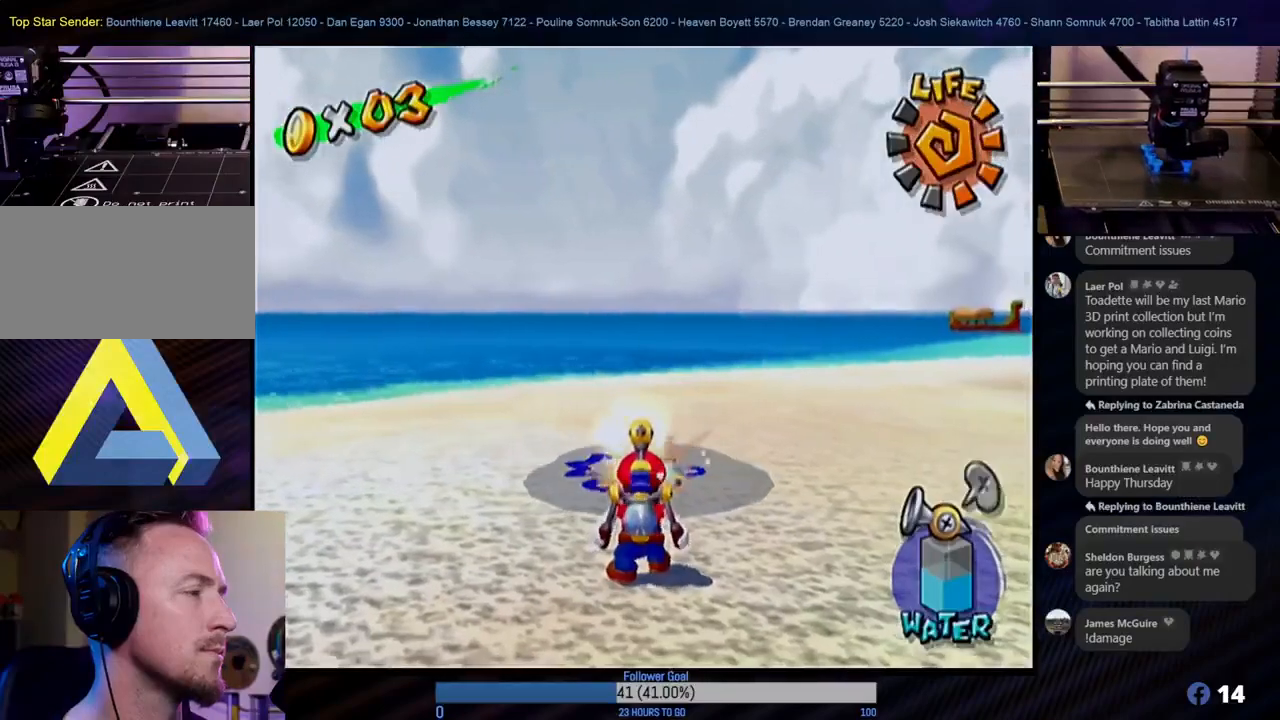
{"buttons": ["R1"], "left_stick": "center", "right_stick": "center", "events": []}
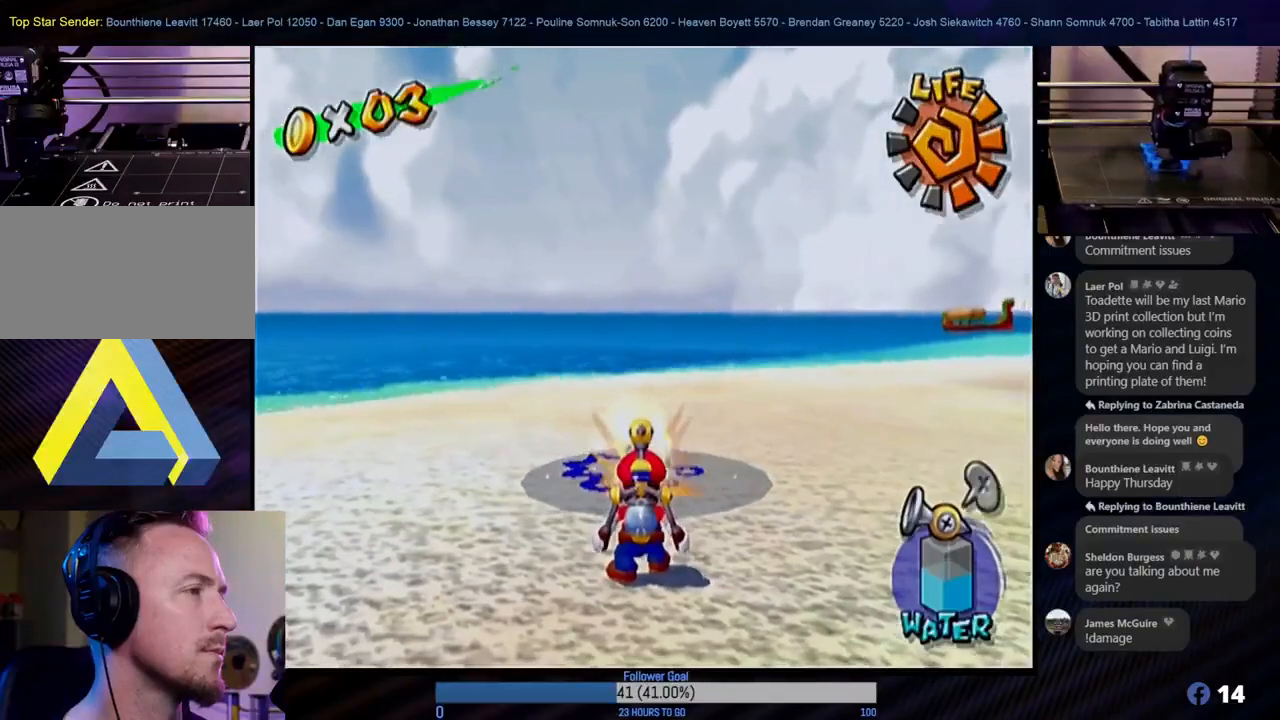
{"buttons": ["R1"], "left_stick": "center", "right_stick": "center", "events": []}
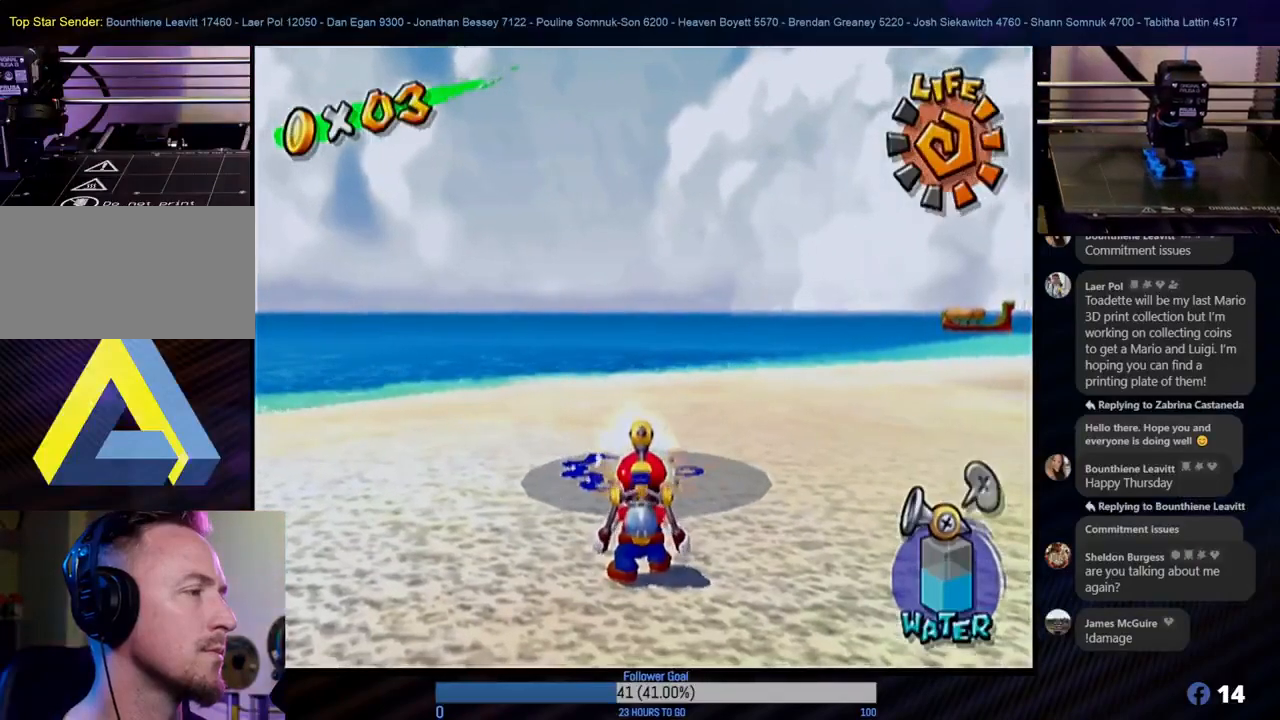
{"buttons": ["R1"], "left_stick": "up", "right_stick": "center", "events": [[33, "X", "down"], [67, "R1", "up"], [67, "left_stick", "up"], [150, "X", "up"], [367, "R1", "down"]]}
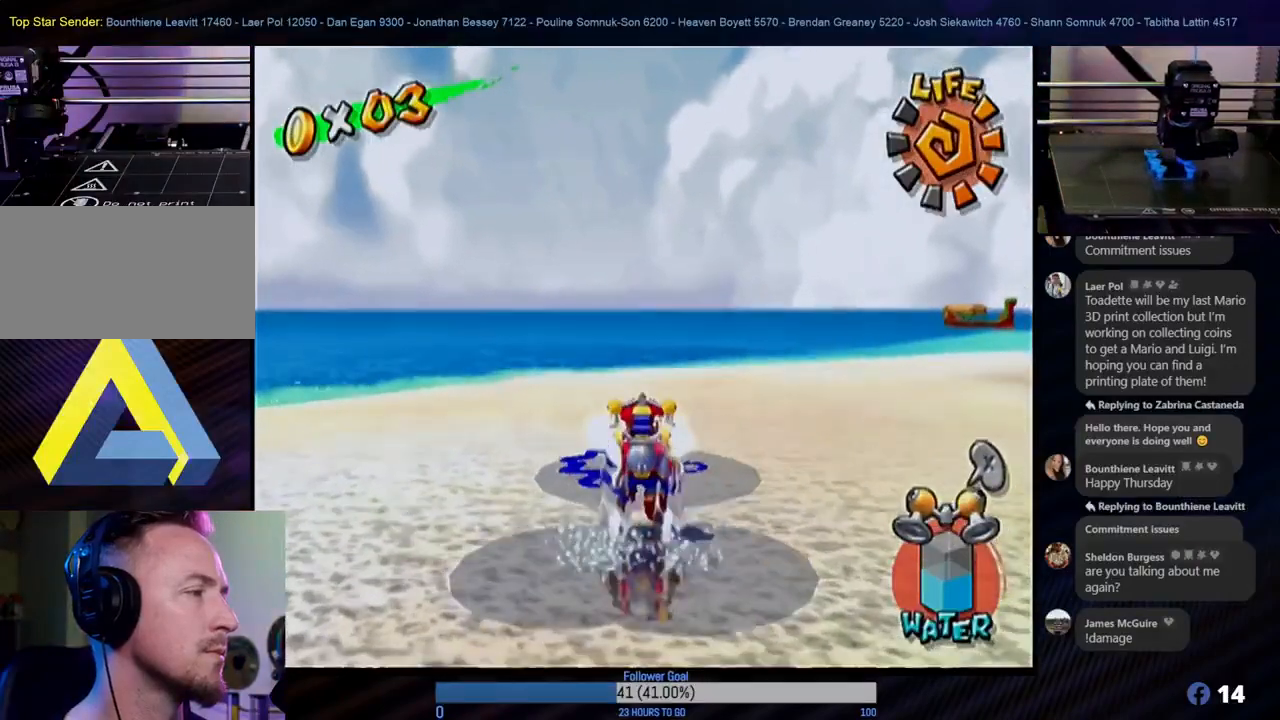
{"buttons": ["R1"], "left_stick": "down-left", "right_stick": "center", "events": [[117, "left_stick", "center"], [500, "left_stick", "down-left"]]}
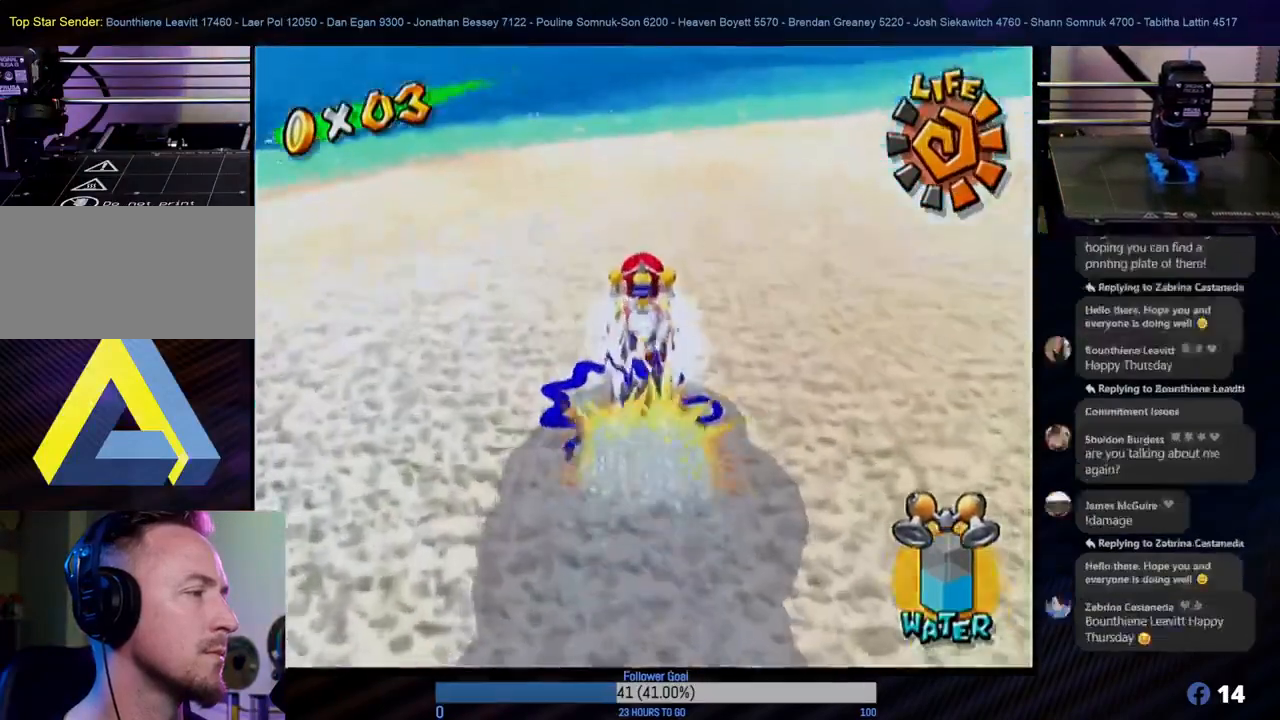
{"buttons": ["R1"], "left_stick": "down", "right_stick": "center", "events": [[100, "left_stick", "down"]]}
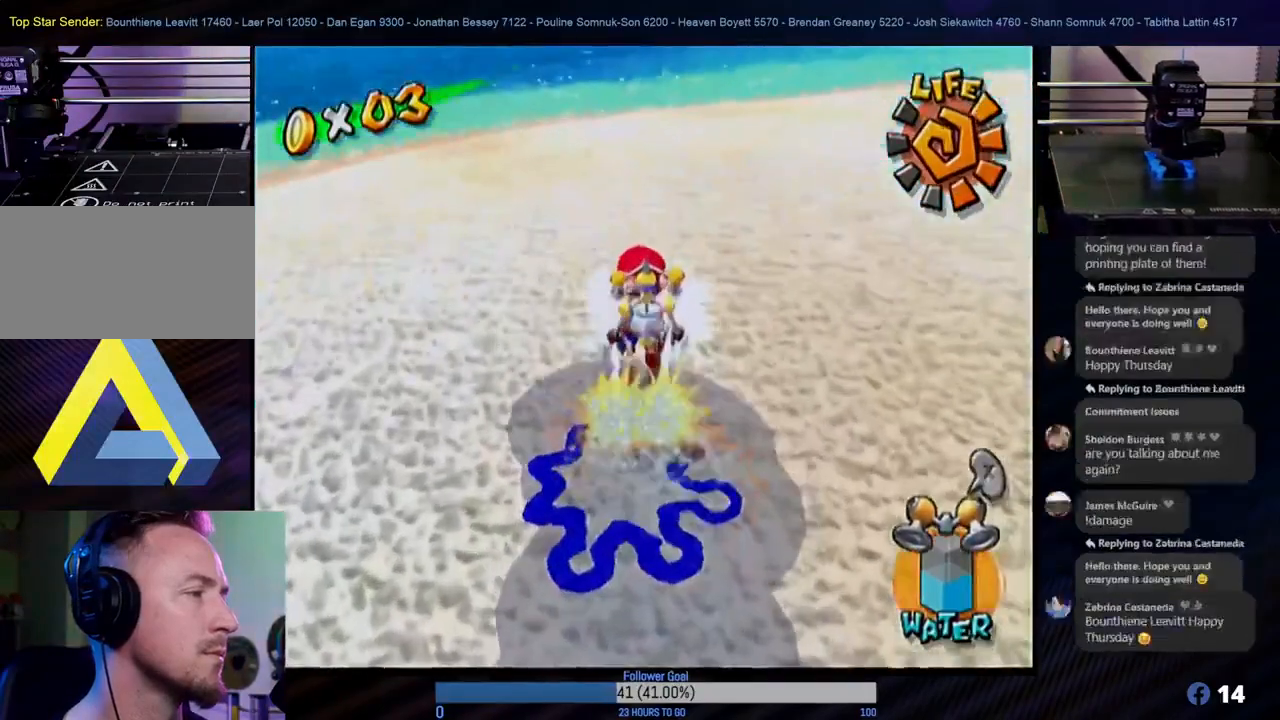
{"buttons": ["R1"], "left_stick": "up", "right_stick": "center", "events": [[150, "left_stick", "center"], [433, "left_stick", "up"]]}
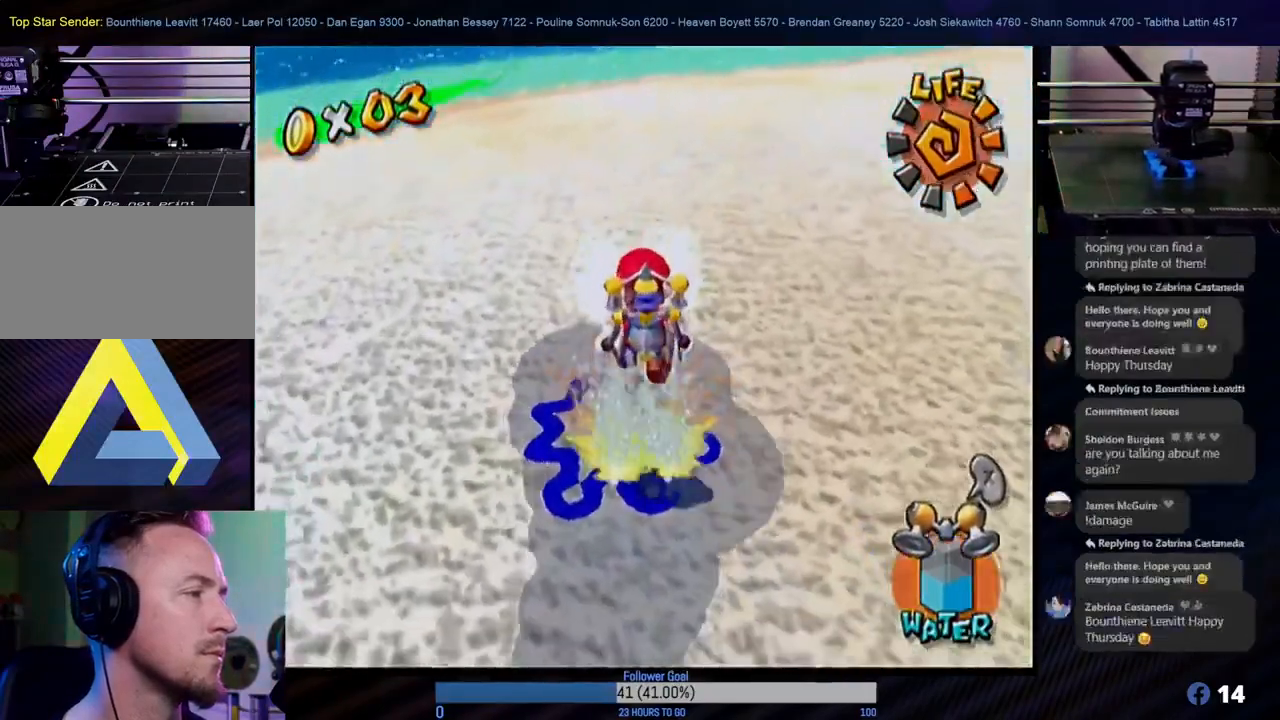
{"buttons": ["R1"], "left_stick": "center", "right_stick": "center", "events": [[183, "left_stick", "center"], [300, "left_stick", "up-left"], [467, "left_stick", "center"]]}
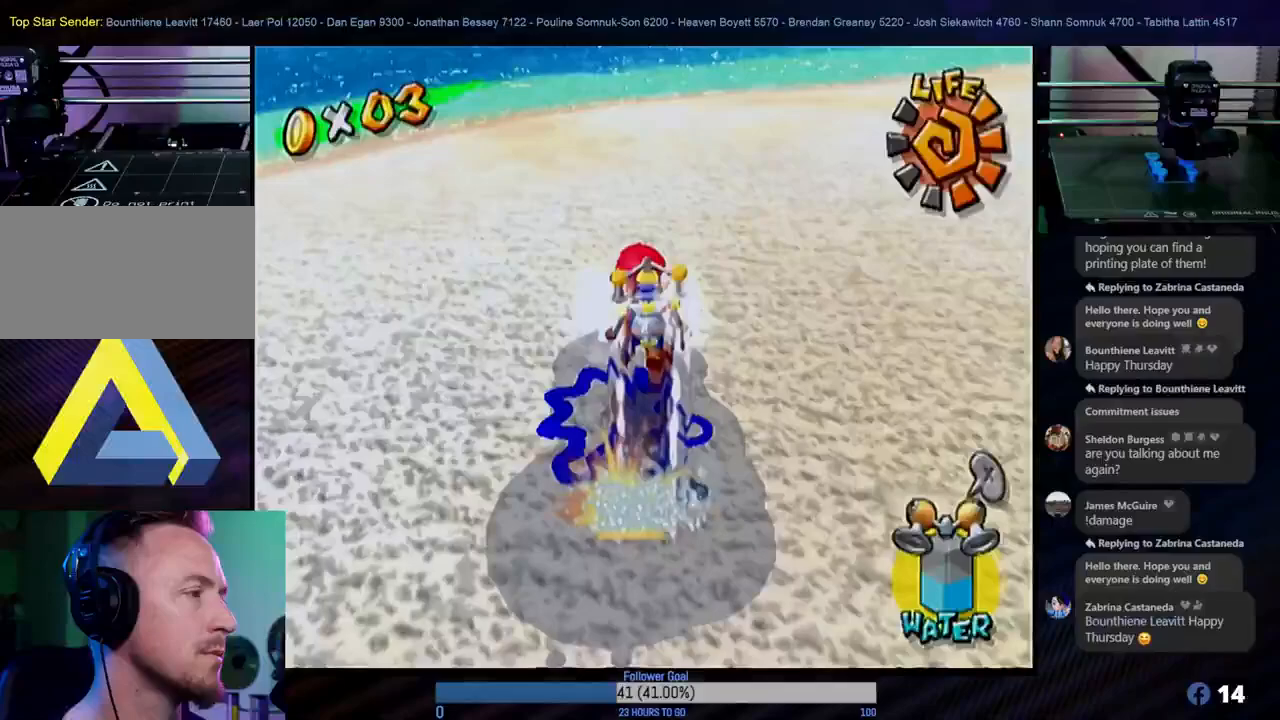
{"buttons": ["R1"], "left_stick": "center", "right_stick": "center", "events": []}
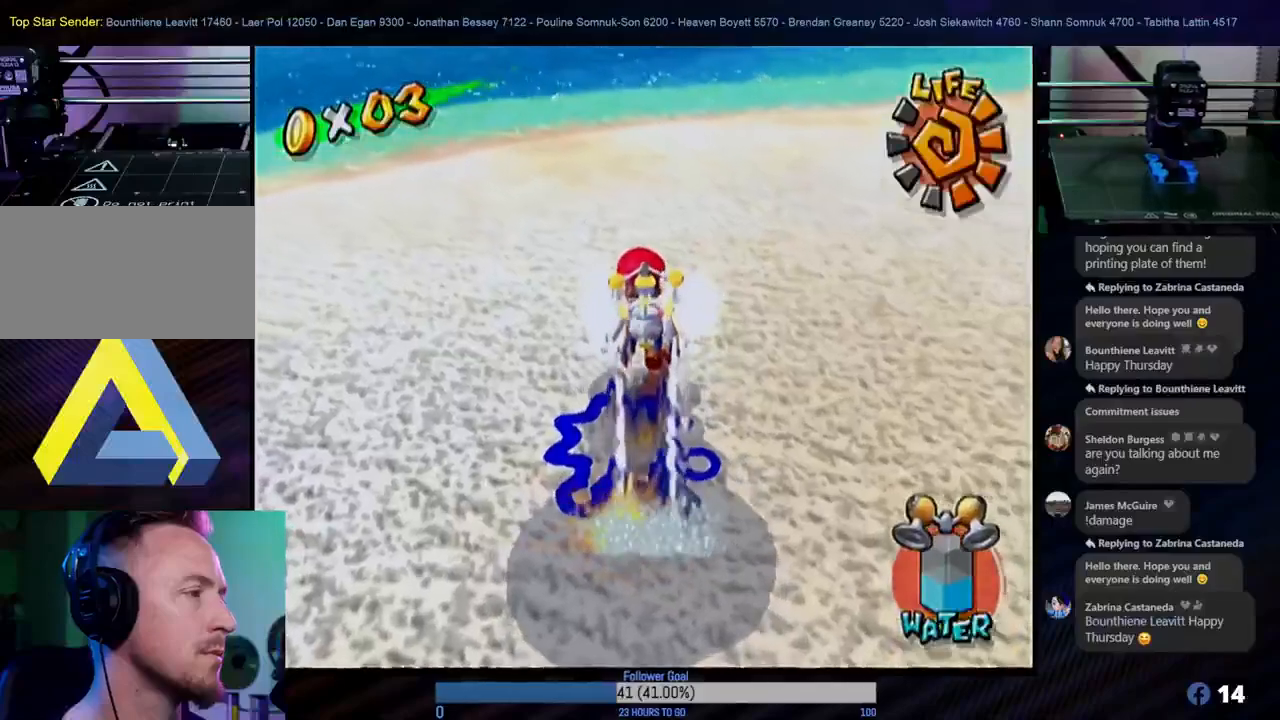
{"buttons": ["R1"], "left_stick": "center", "right_stick": "center", "events": []}
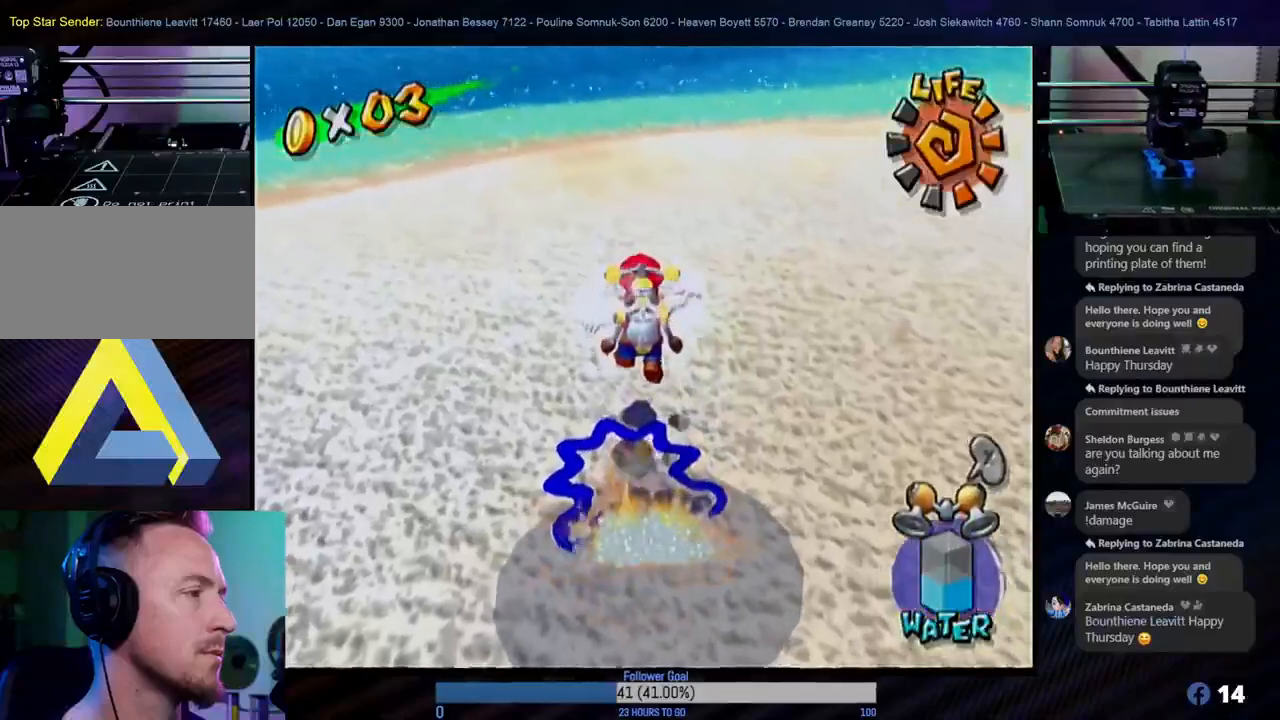
{"buttons": ["R1"], "left_stick": "center", "right_stick": "center", "events": [[383, "R1", "up"], [500, "R1", "down"]]}
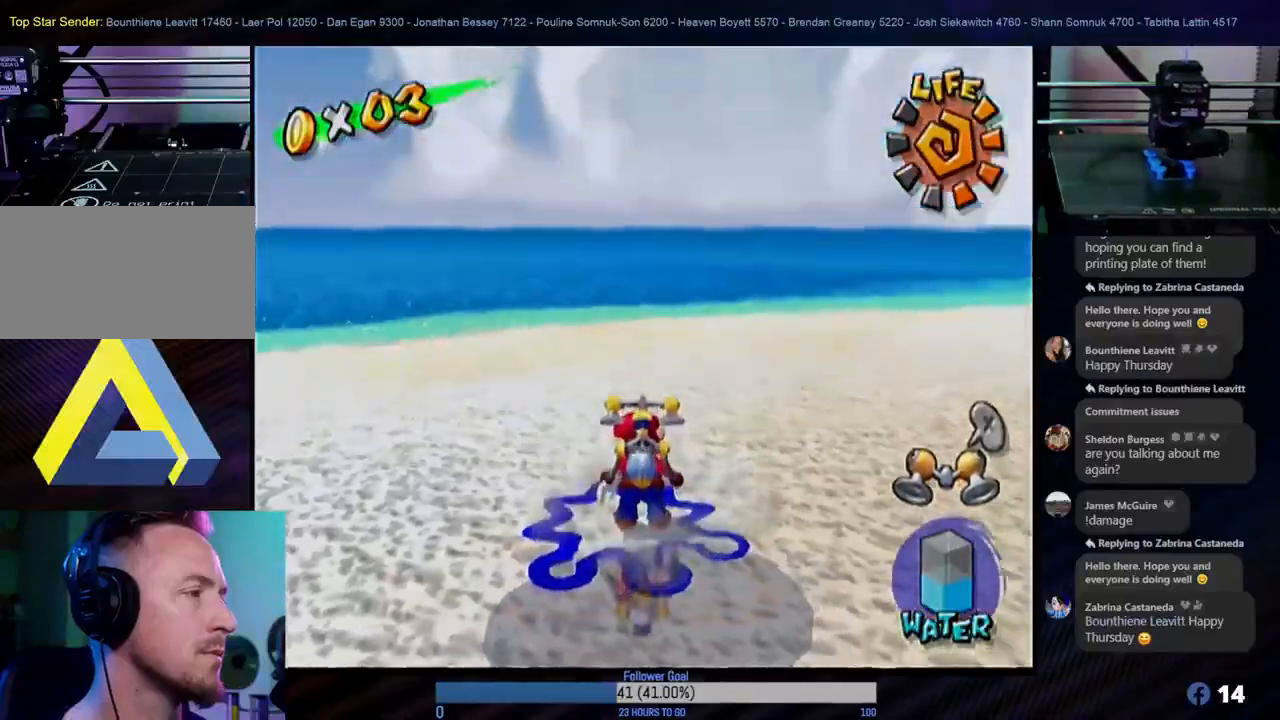
{"buttons": ["R1"], "left_stick": "center", "right_stick": "center", "events": []}
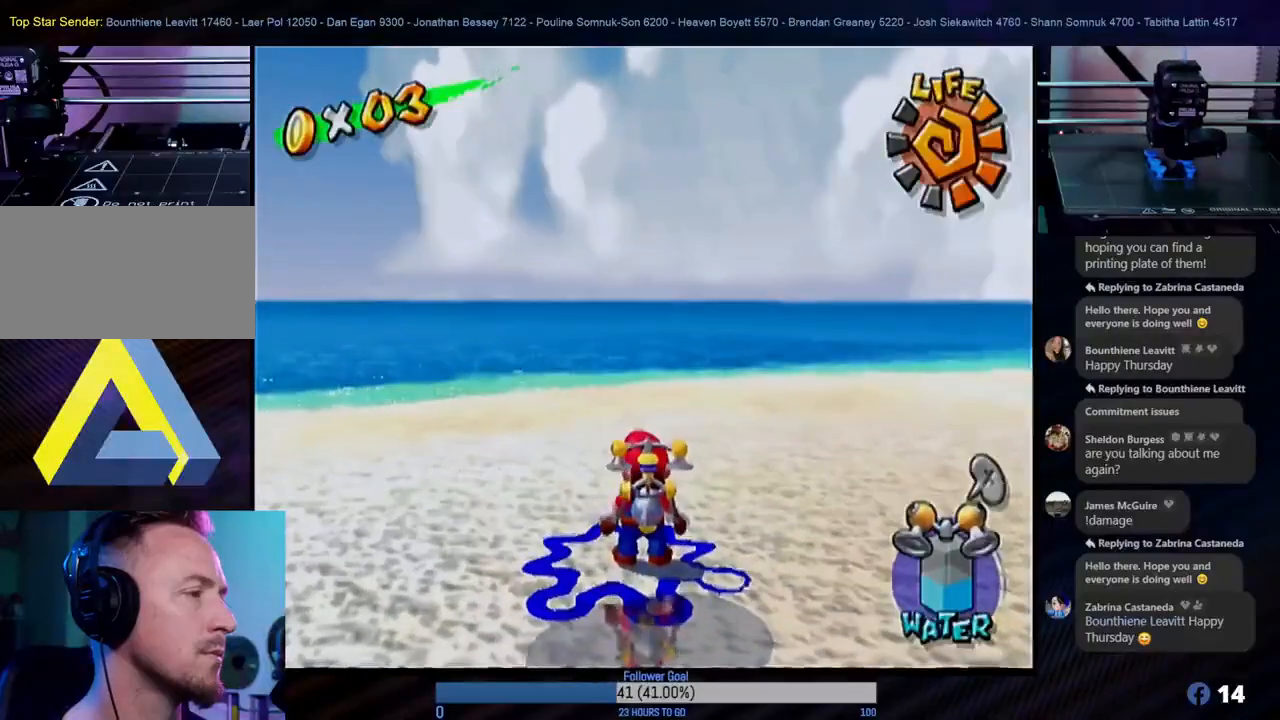
{"buttons": ["R1"], "left_stick": "center", "right_stick": "center", "events": [[333, "R1", "up"], [433, "R1", "down"]]}
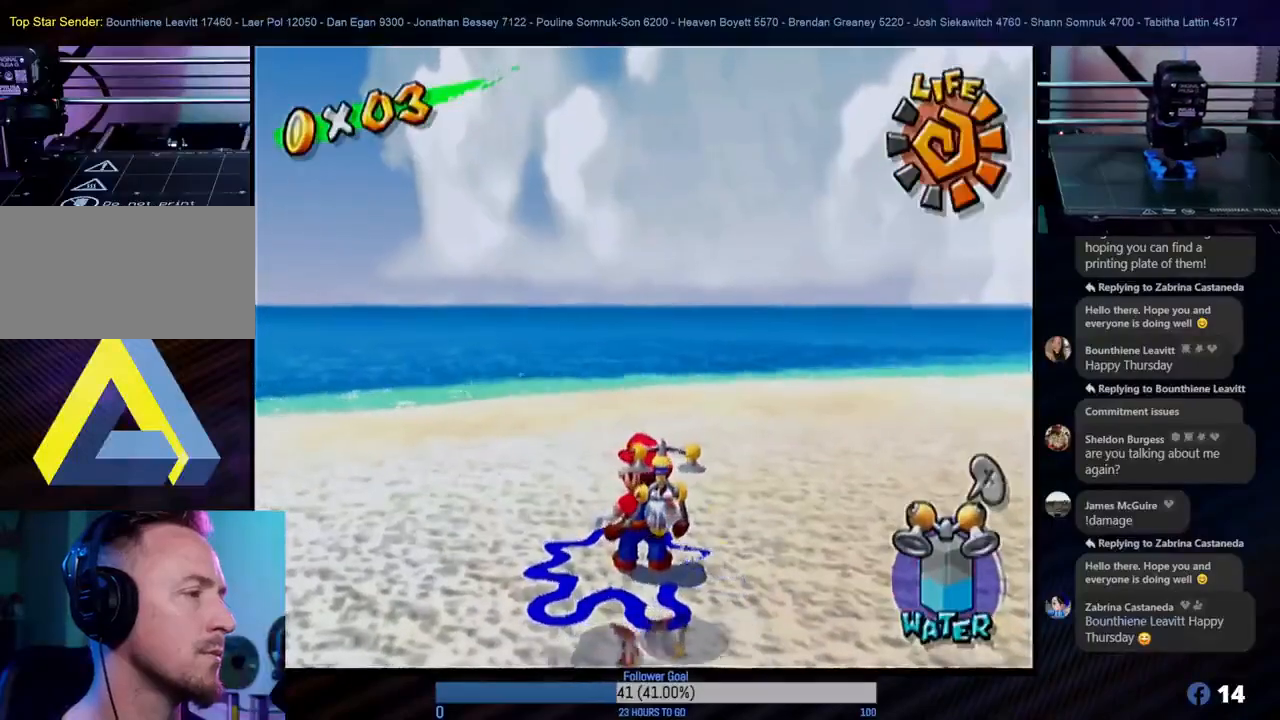
{"buttons": ["R1"], "left_stick": "center", "right_stick": "center", "events": []}
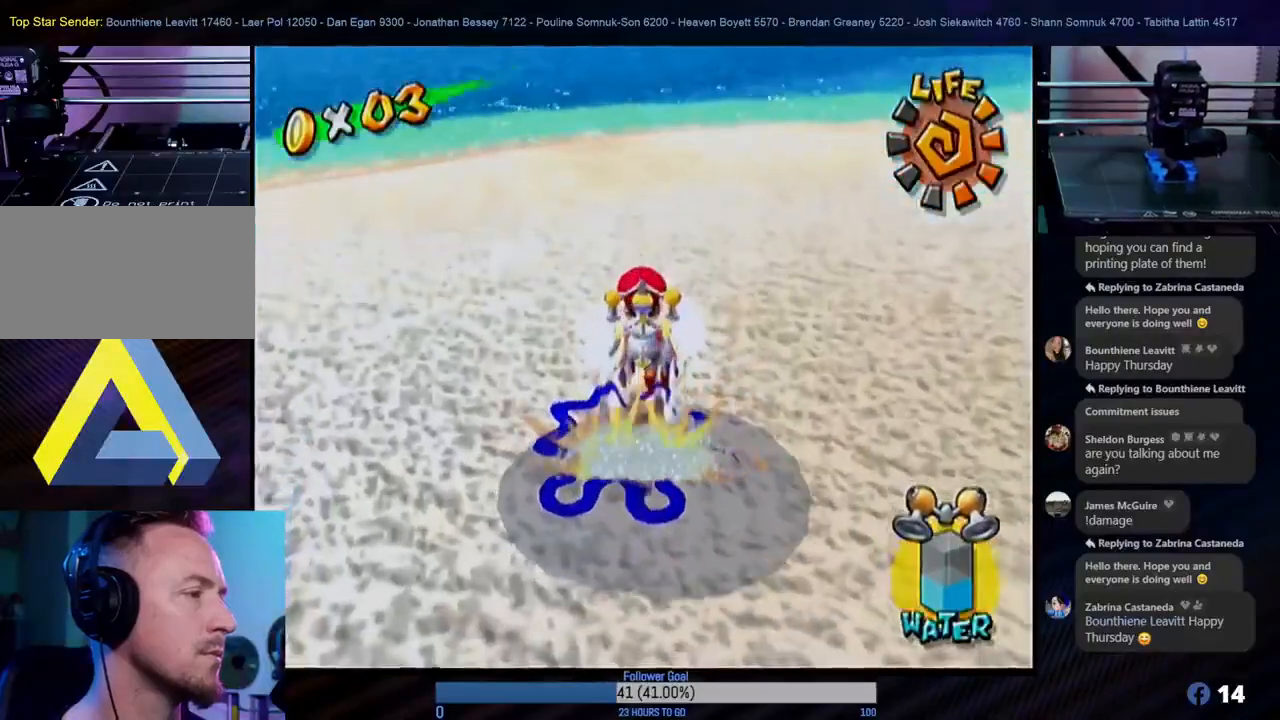
{"buttons": ["R1"], "left_stick": "down", "right_stick": "center", "events": [[467, "left_stick", "down"]]}
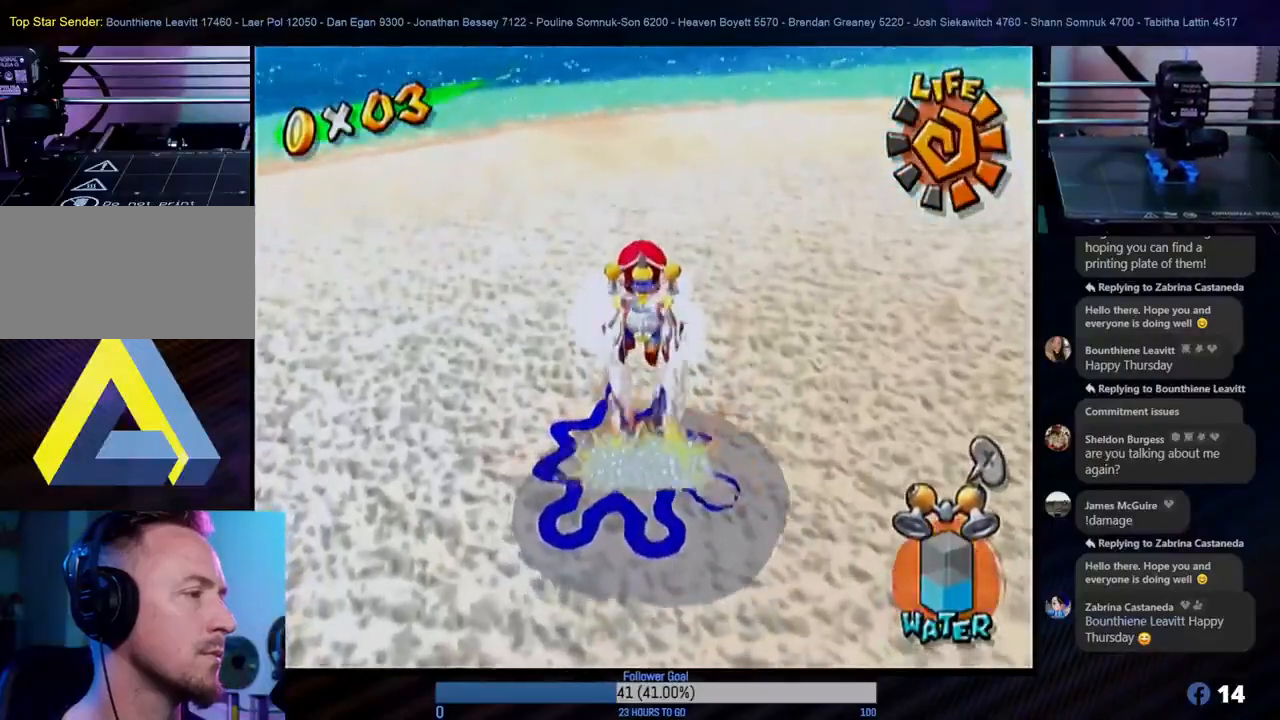
{"buttons": ["R1"], "left_stick": "center", "right_stick": "center", "events": [[33, "left_stick", "center"]]}
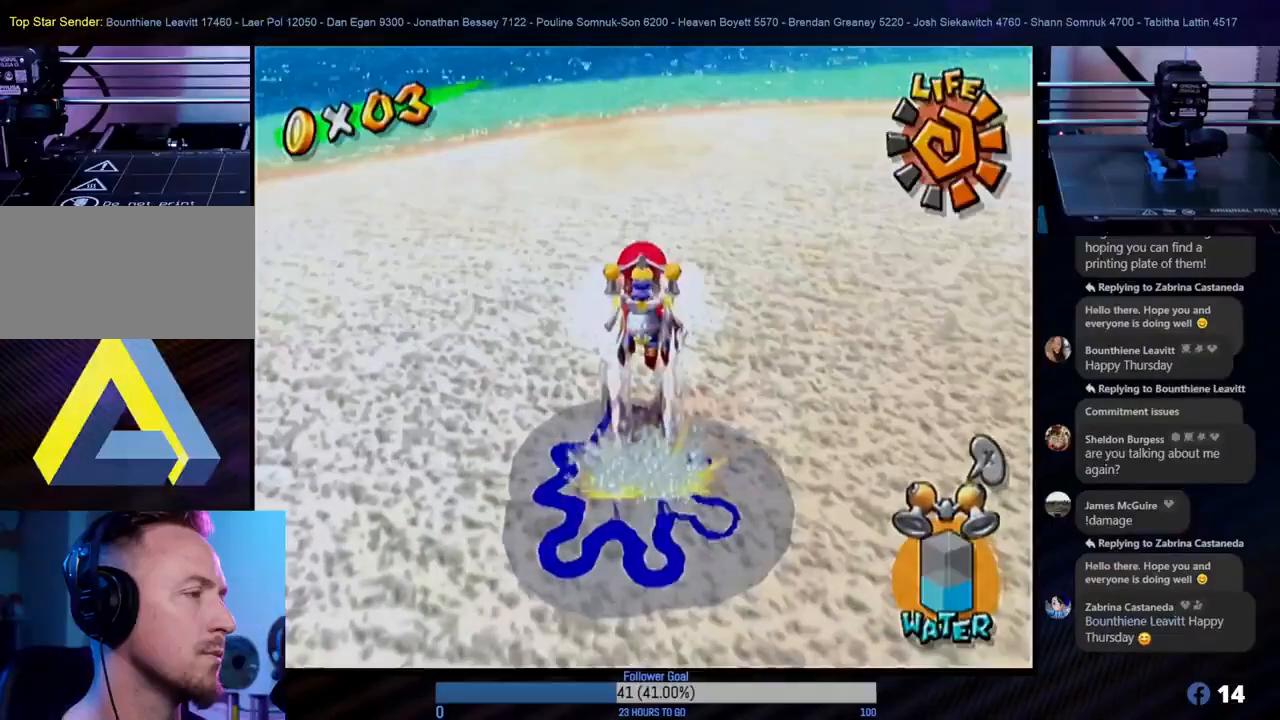
{"buttons": ["R1"], "left_stick": "center", "right_stick": "center", "events": [[183, "left_stick", "down"], [350, "left_stick", "center"]]}
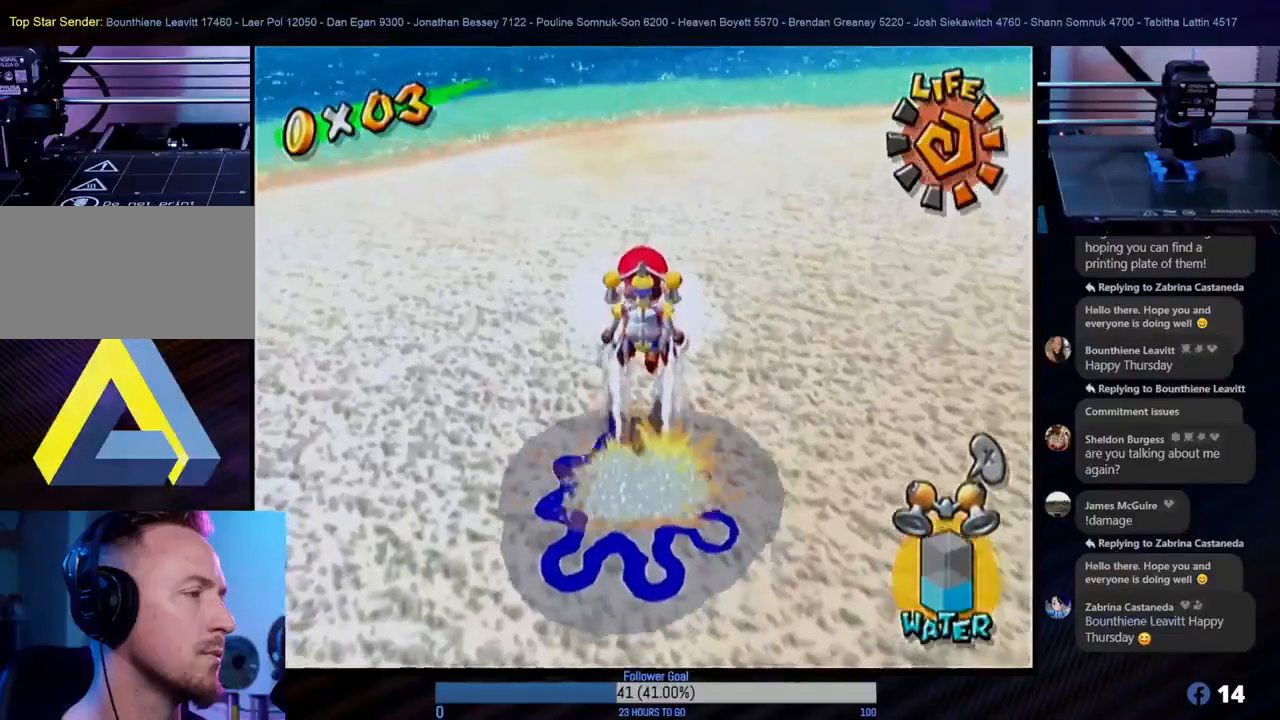
{"buttons": ["R1"], "left_stick": "center", "right_stick": "center", "events": [[67, "left_stick", "down"], [183, "left_stick", "center"]]}